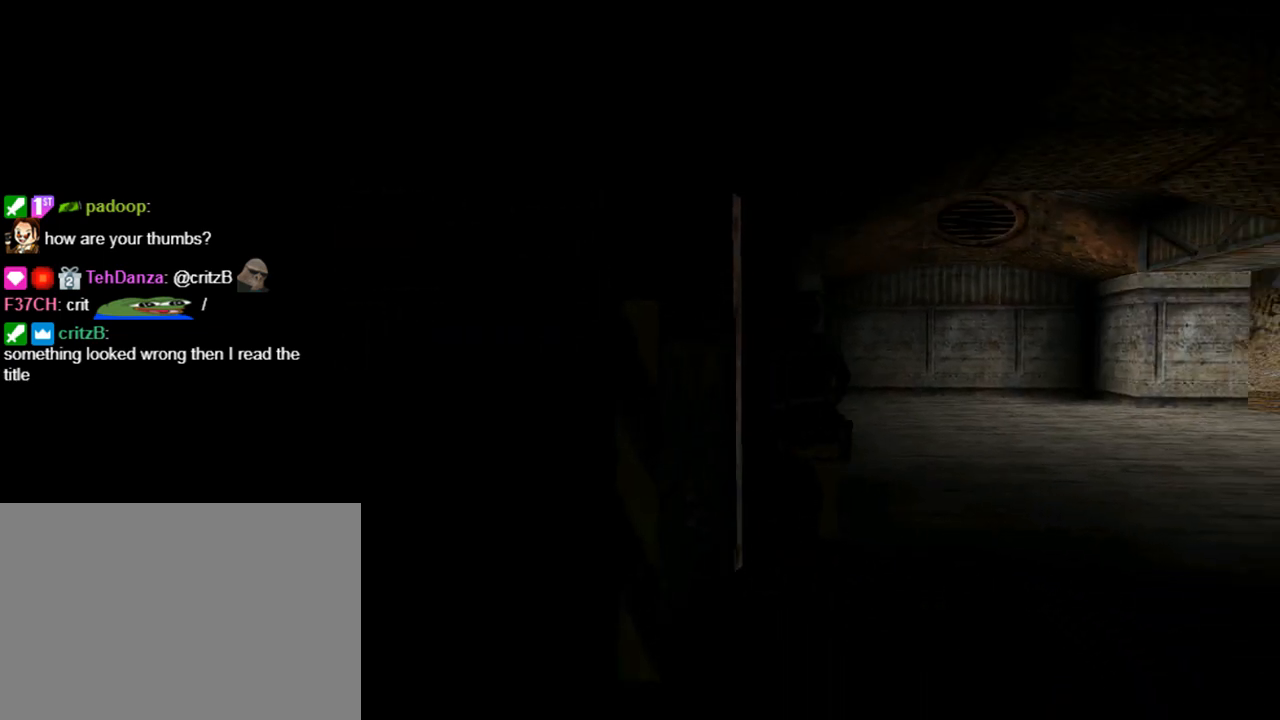
Gameplay with a controller (PlayStation layout); each line is a JSON object with the inputs held at the frame after it. "events" lists button and stick changes between this image and that frame as [ms after this image, input, new state], when the widget could be followed in between. Not read: L2 R2 right_stick.
{"buttons": ["DPAD_UP", "DPAD_LEFT"], "left_stick": "center", "events": []}
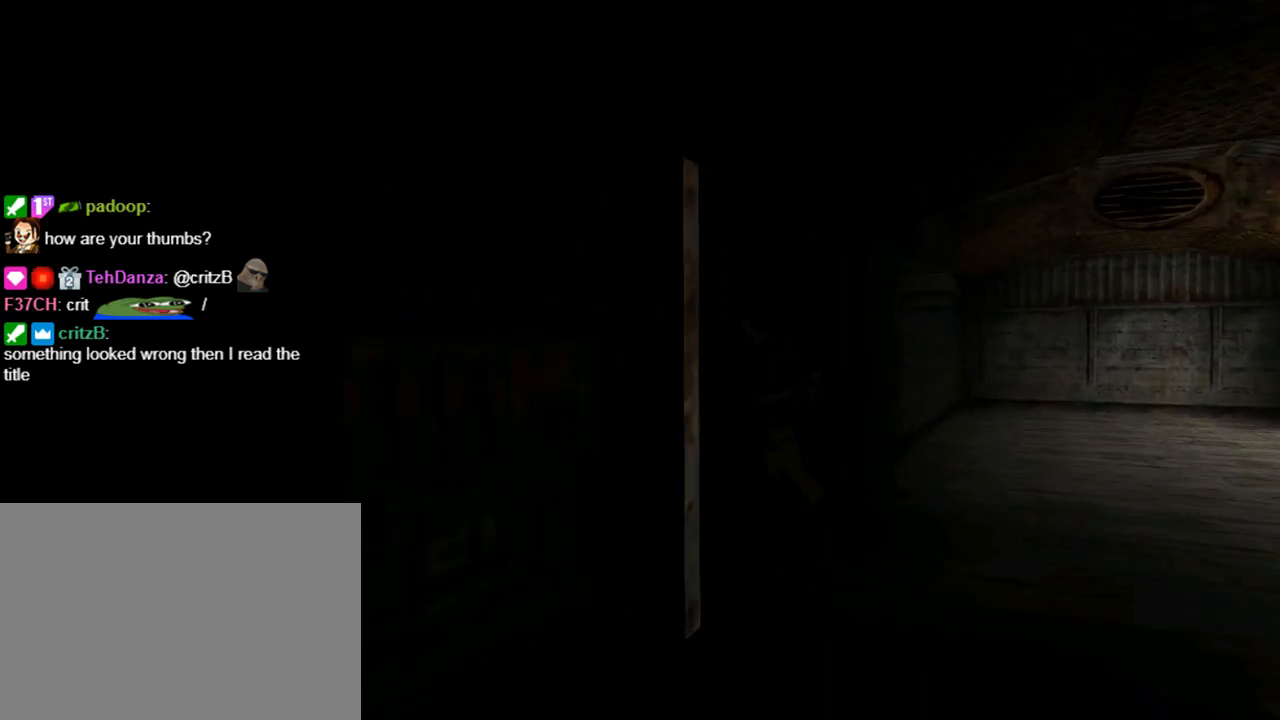
{"buttons": ["DPAD_UP"], "left_stick": "center", "events": [[133, "DPAD_LEFT", "up"]]}
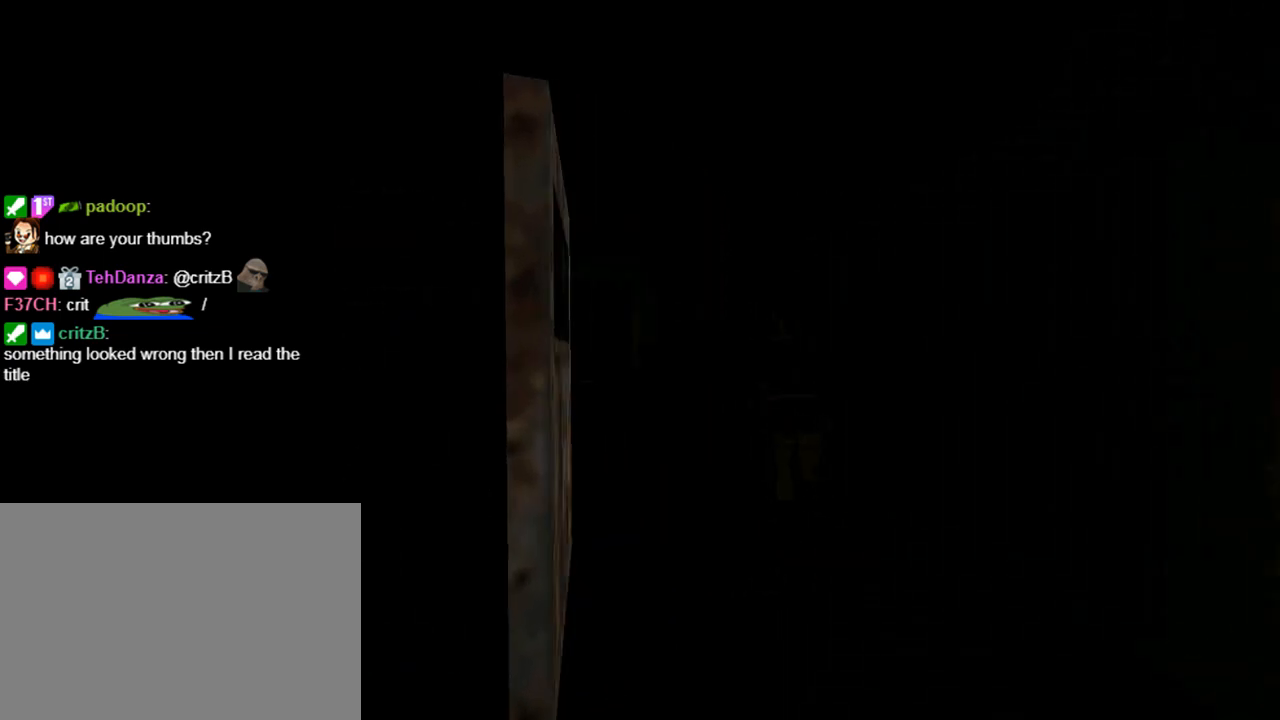
{"buttons": ["DPAD_UP", "DPAD_LEFT"], "left_stick": "center", "events": [[100, "DPAD_RIGHT", "down"], [367, "DPAD_RIGHT", "up"], [500, "DPAD_LEFT", "down"]]}
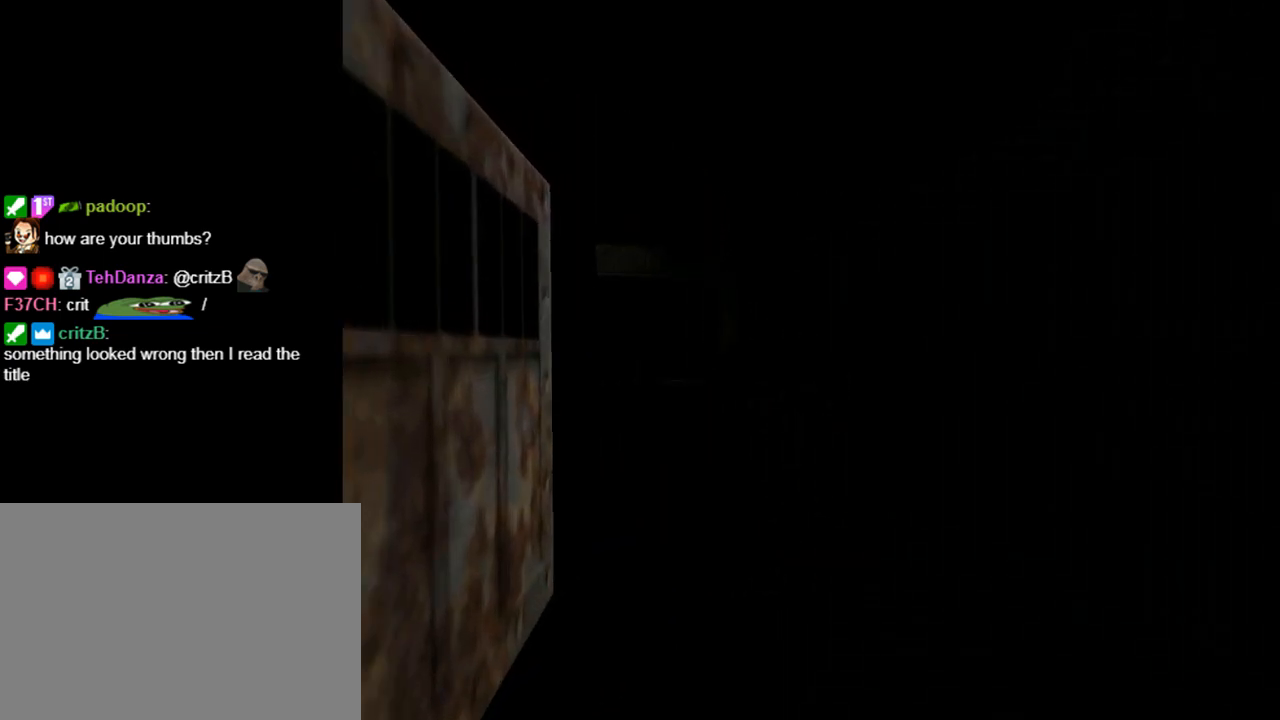
{"buttons": ["R3"], "left_stick": "center", "events": [[67, "DPAD_UP", "up"], [367, "DPAD_LEFT", "up"], [433, "R3", "down"]]}
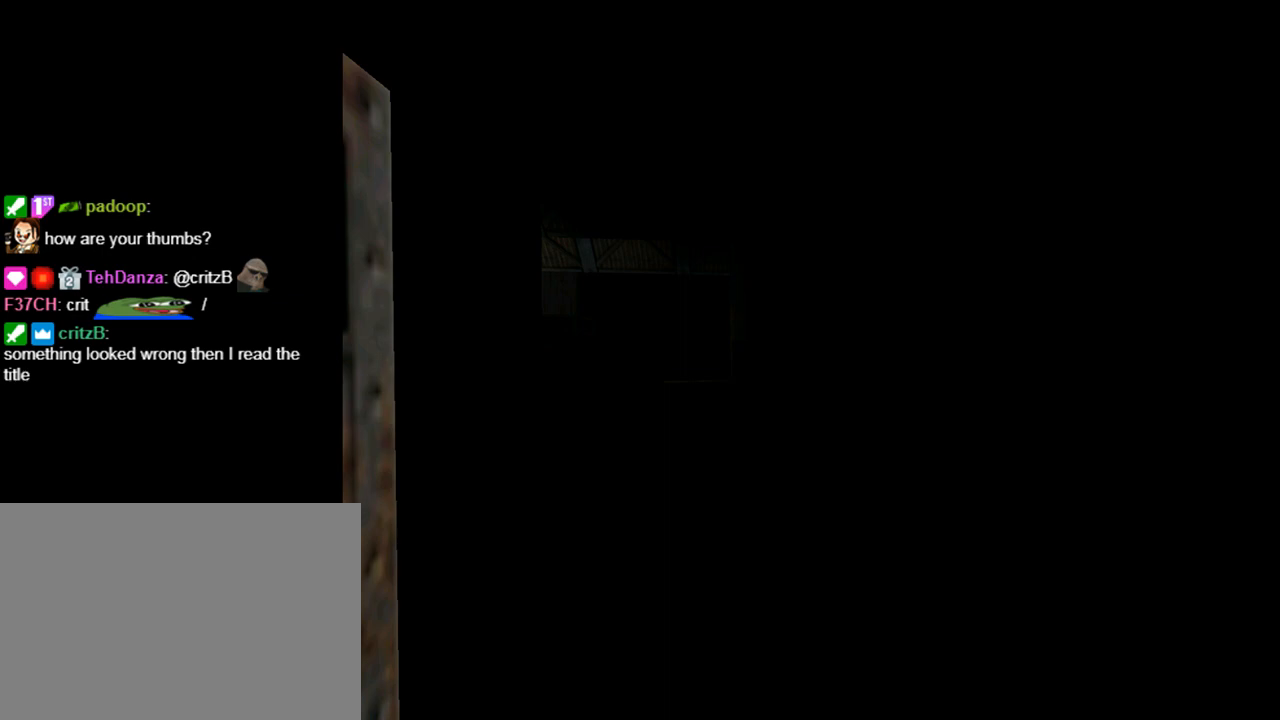
{"buttons": ["L1"], "left_stick": "center", "events": [[133, "DPAD_LEFT", "down"], [167, "R3", "up"], [500, "DPAD_LEFT", "up"], [500, "L1", "down"]]}
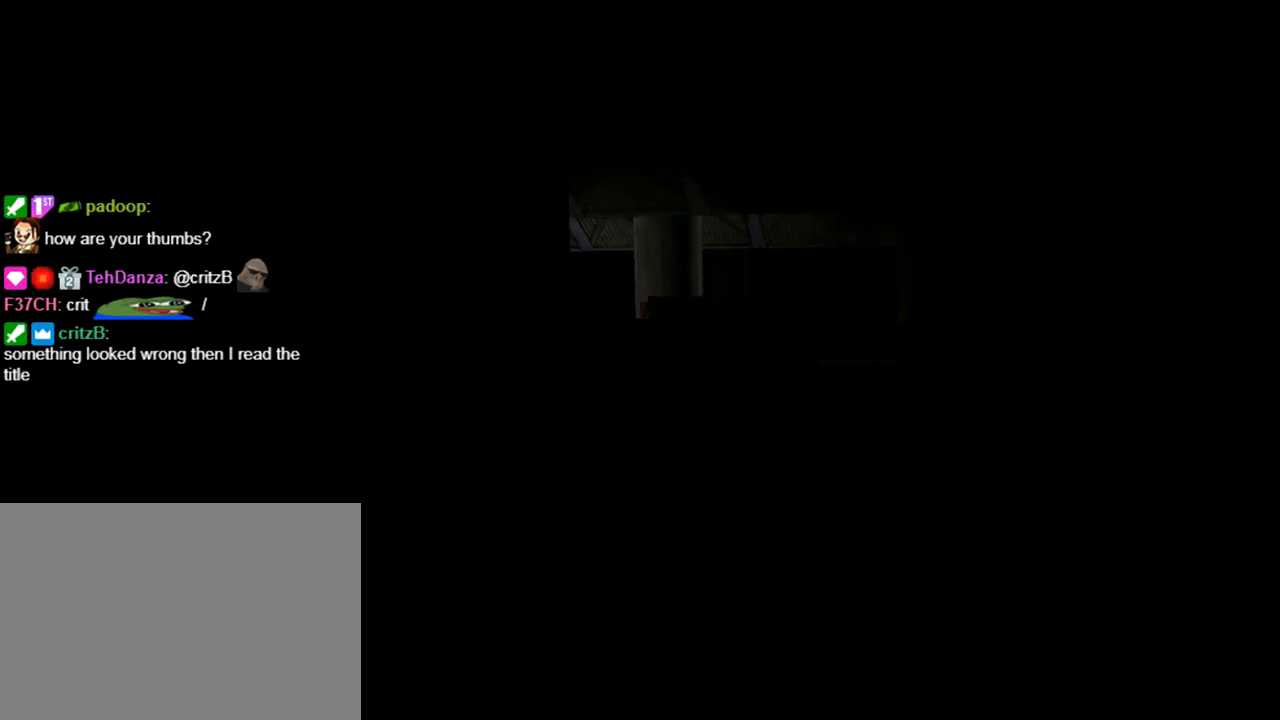
{"buttons": ["L1"], "left_stick": "center", "events": []}
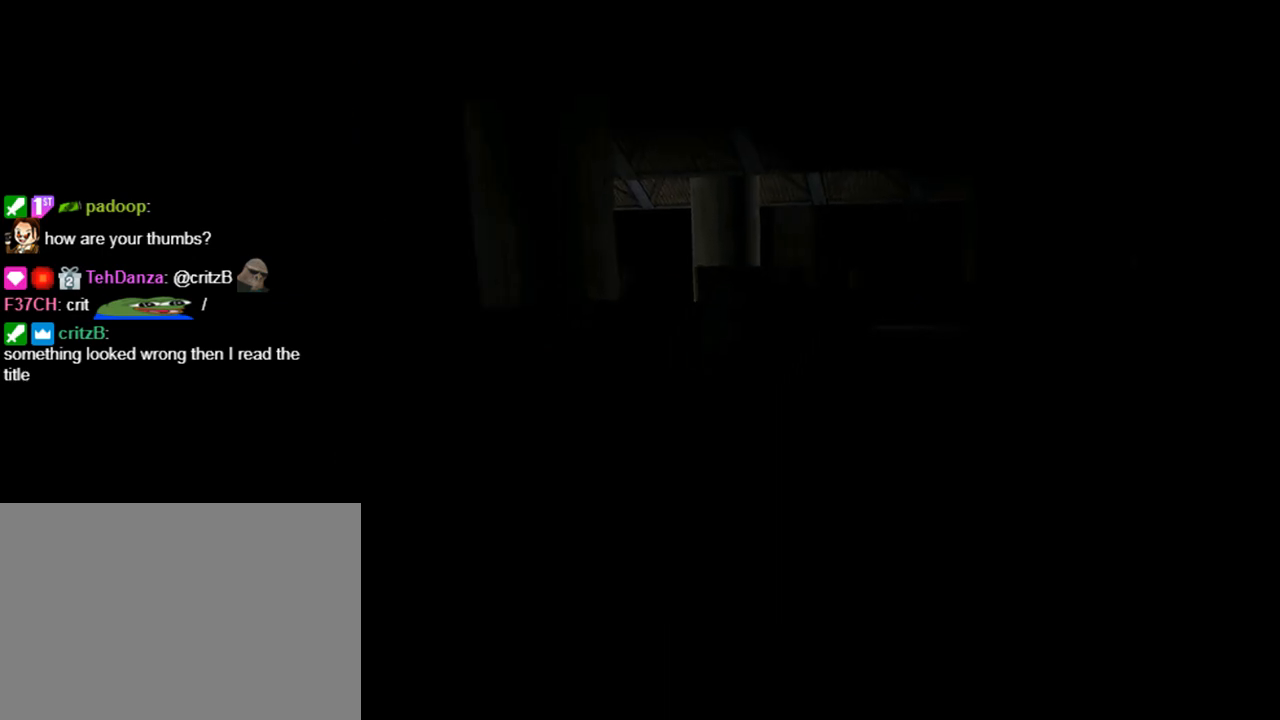
{"buttons": ["L1", "DPAD_LEFT"], "left_stick": "center", "events": [[233, "DPAD_LEFT", "down"]]}
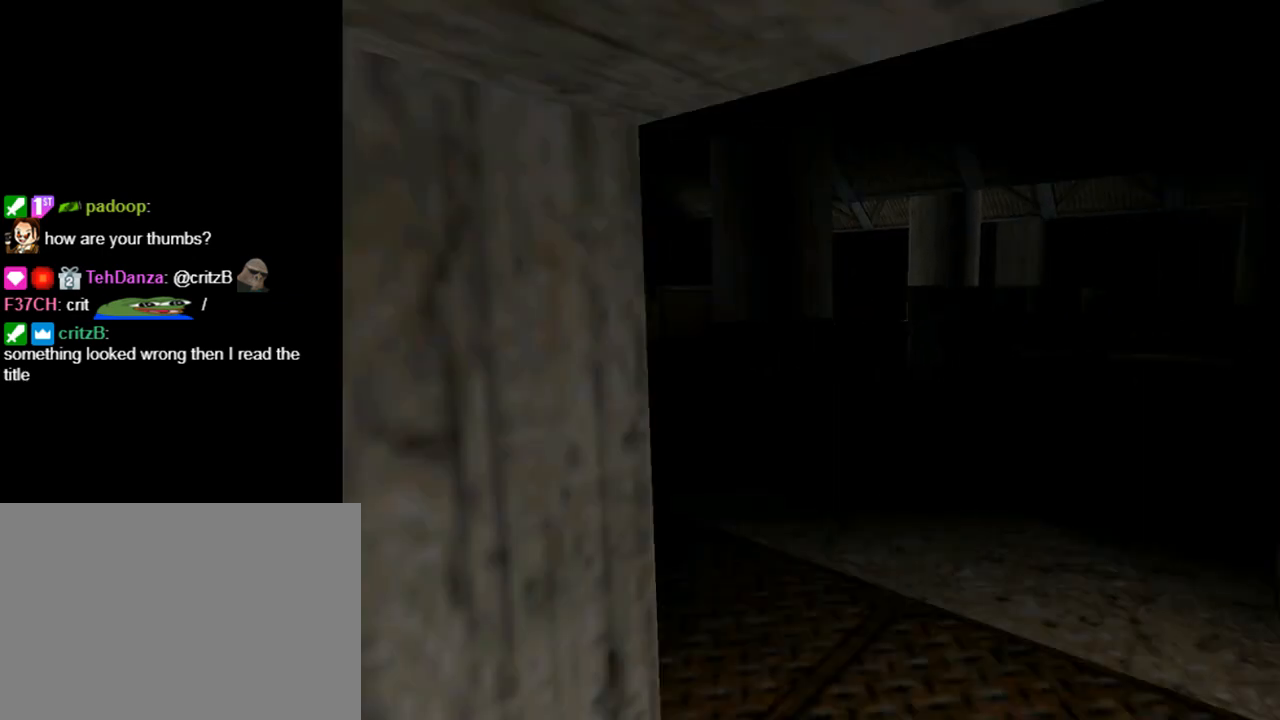
{"buttons": ["L1"], "left_stick": "center", "events": [[33, "DPAD_LEFT", "up"]]}
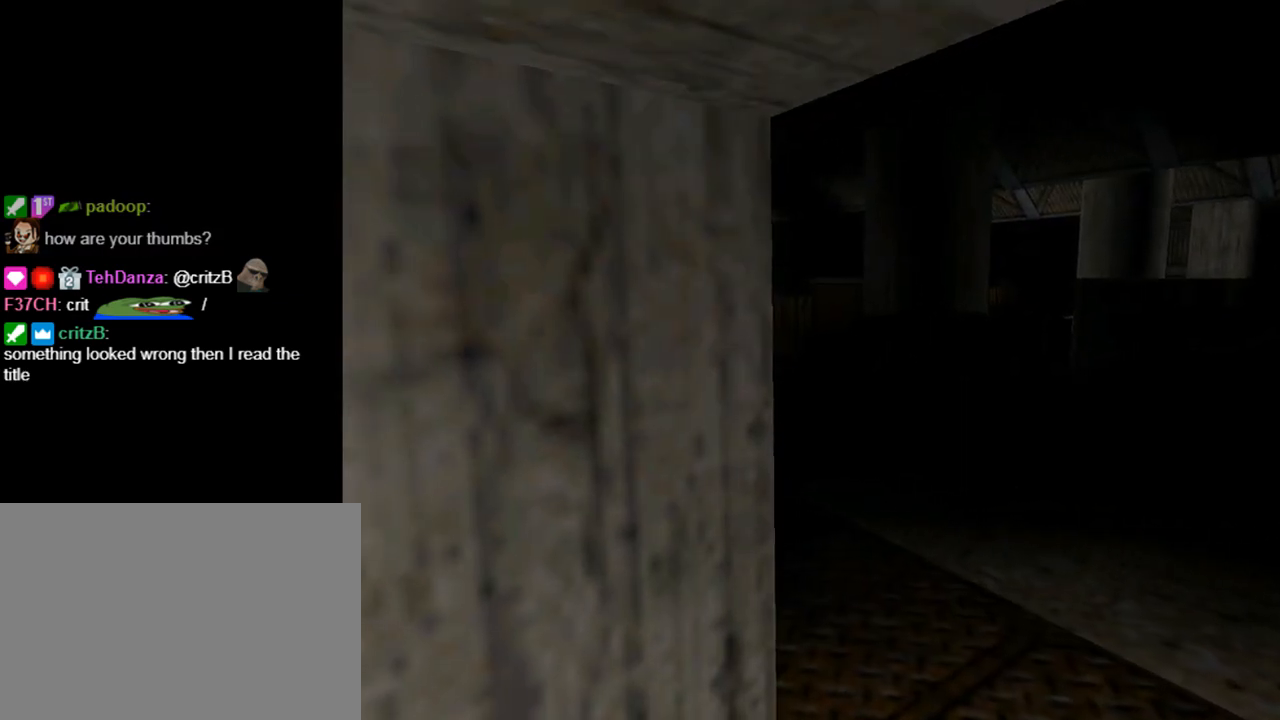
{"buttons": ["DPAD_UP"], "left_stick": "center", "events": [[367, "DPAD_UP", "down"], [467, "L1", "up"]]}
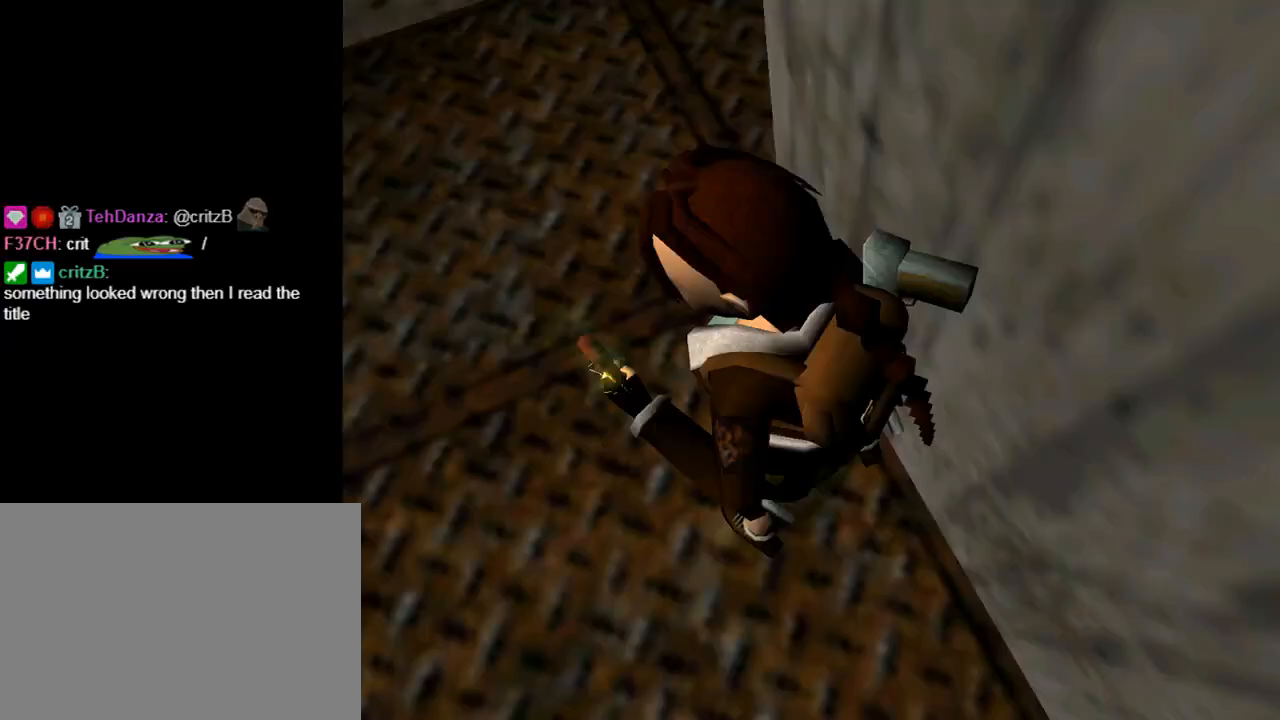
{"buttons": ["DPAD_RIGHT"], "left_stick": "center", "events": [[367, "DPAD_RIGHT", "down"], [433, "DPAD_UP", "up"]]}
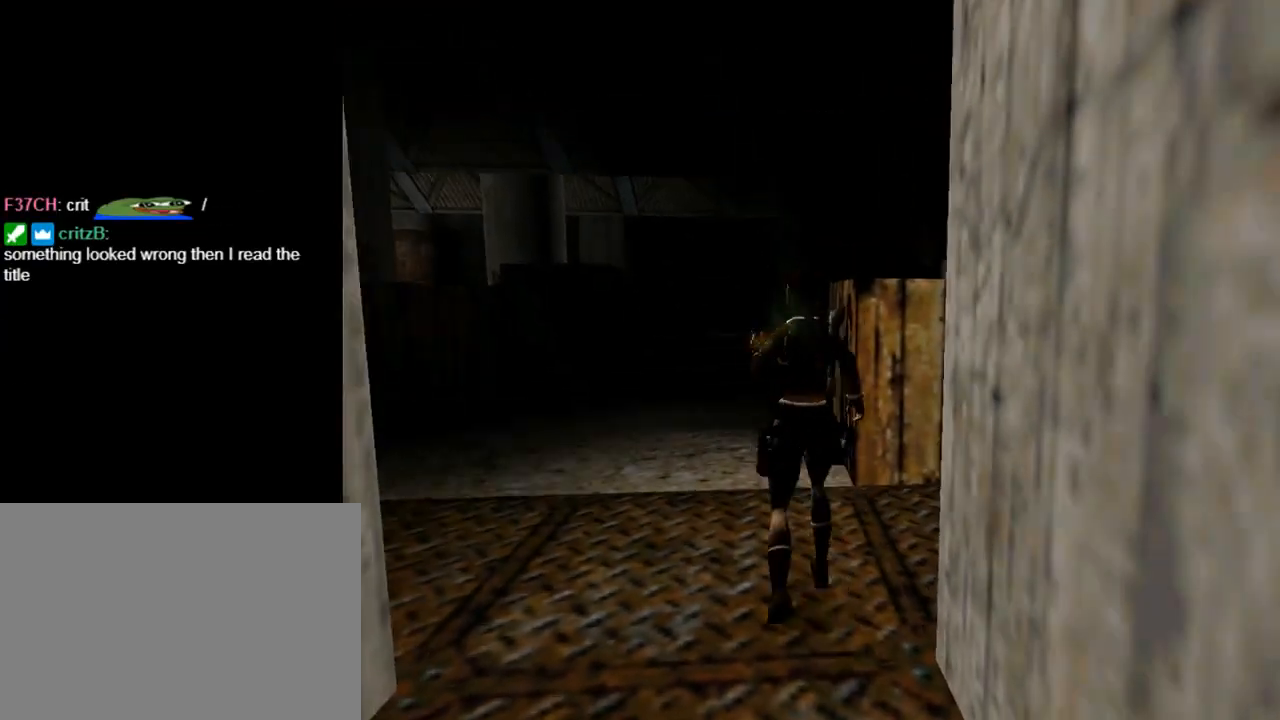
{"buttons": [], "left_stick": "center", "events": [[500, "DPAD_RIGHT", "up"]]}
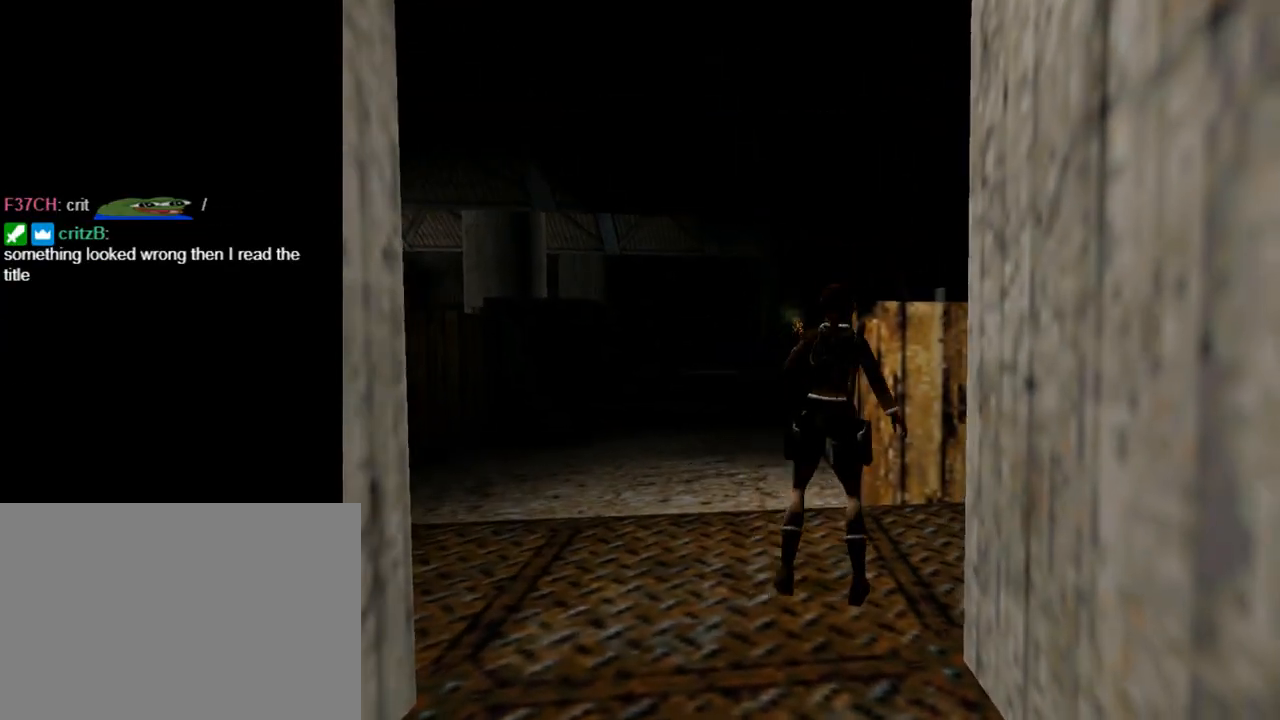
{"buttons": ["SQUARE", "DPAD_UP", "DPAD_RIGHT"], "left_stick": "center", "events": [[200, "SQUARE", "down"], [300, "DPAD_UP", "down"], [333, "DPAD_RIGHT", "down"]]}
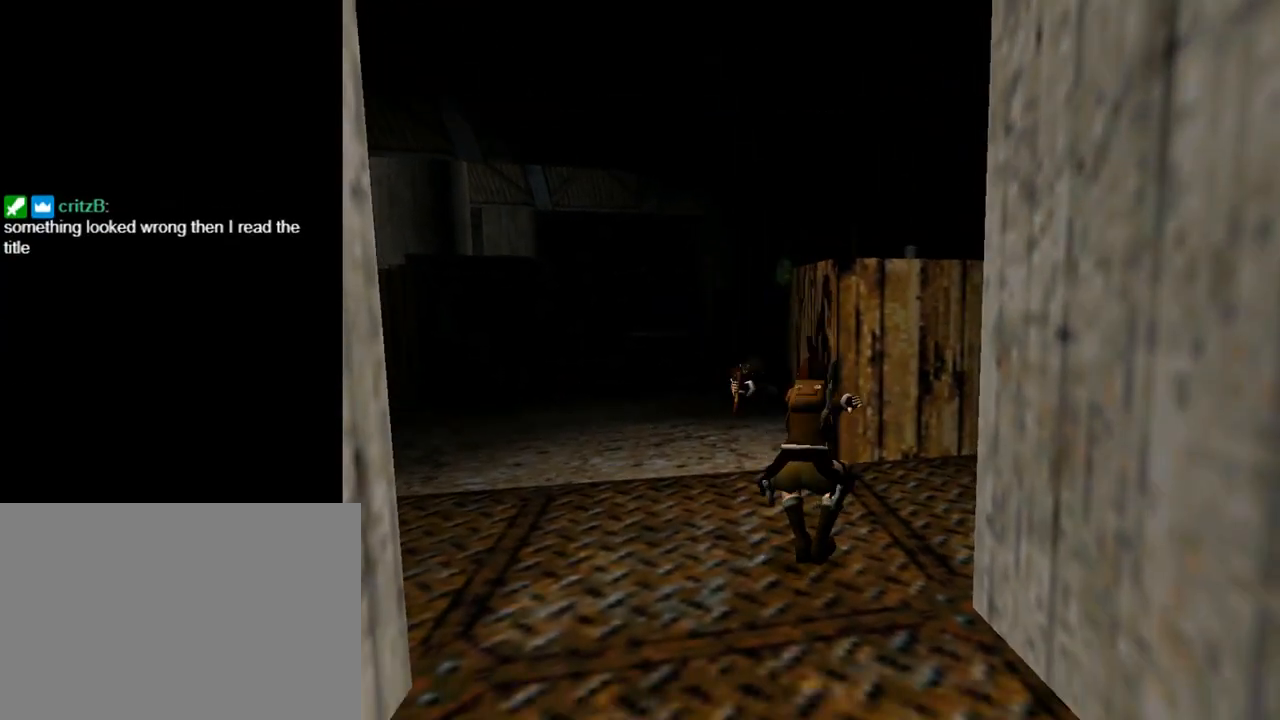
{"buttons": ["DPAD_RIGHT"], "left_stick": "center", "events": [[133, "SQUARE", "up"], [267, "DPAD_UP", "up"]]}
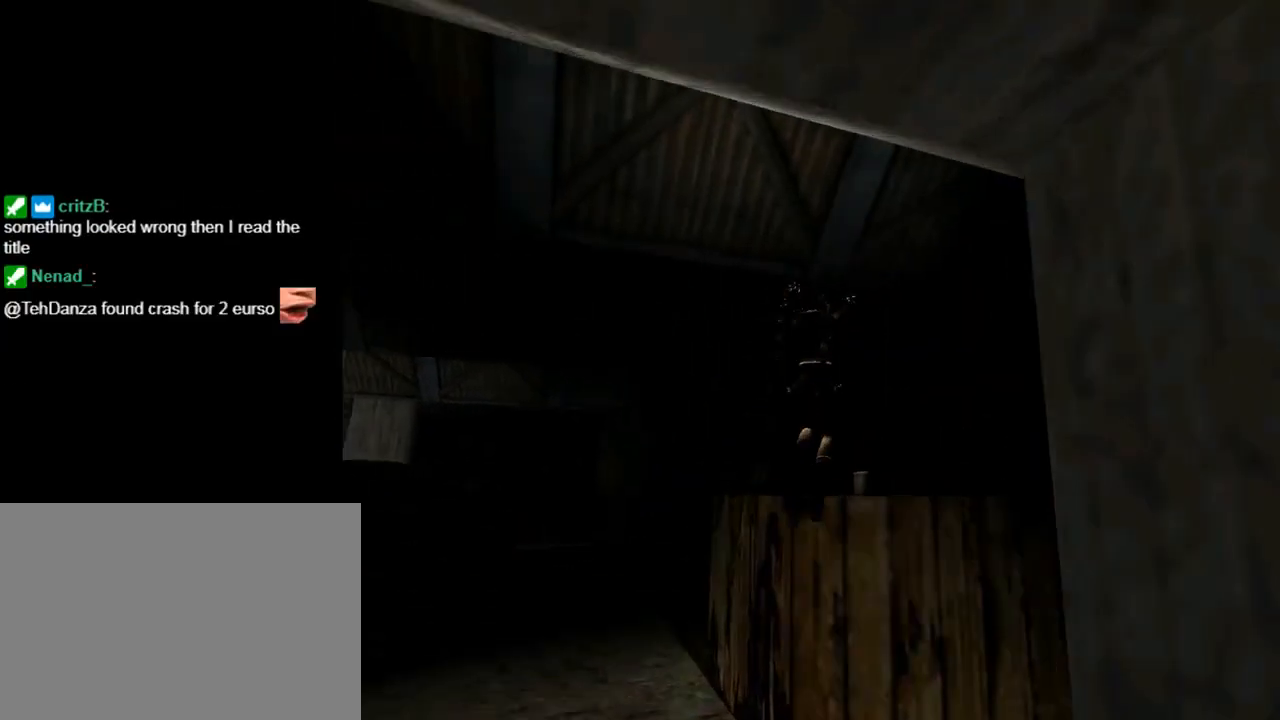
{"buttons": ["CROSS"], "left_stick": "center", "events": [[200, "DPAD_RIGHT", "up"], [400, "CROSS", "down"]]}
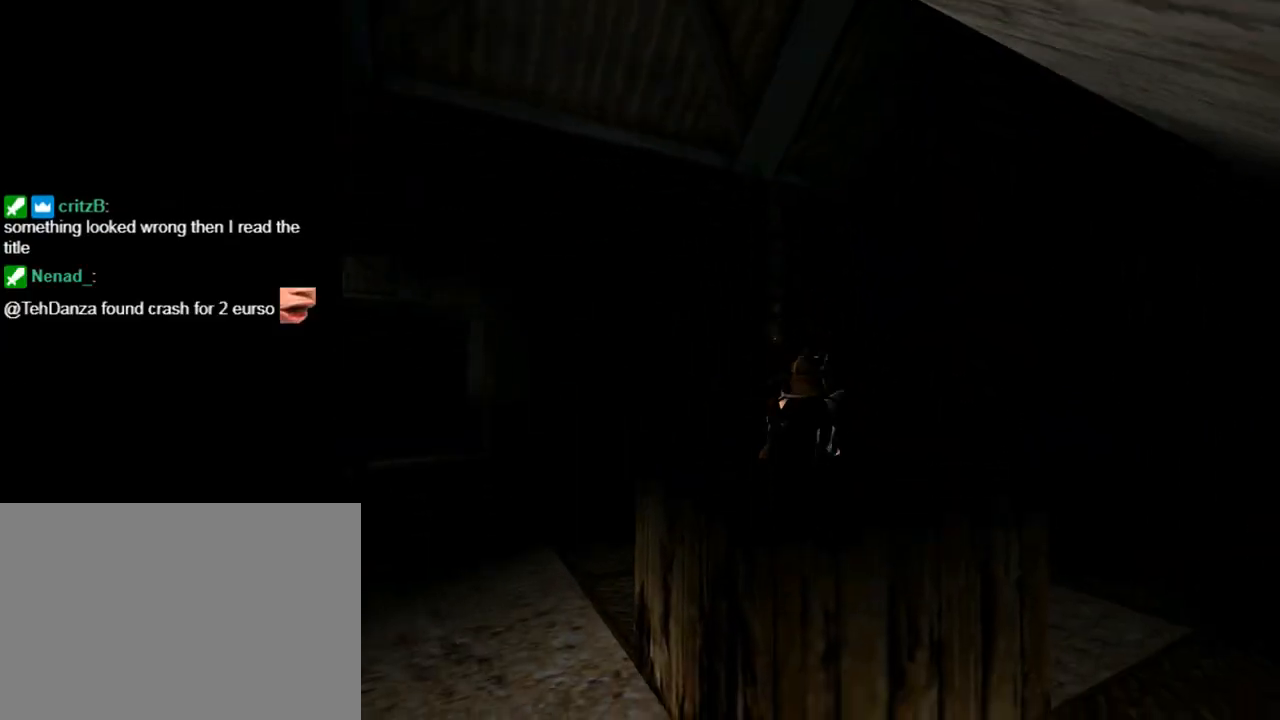
{"buttons": ["CROSS", "L1", "DPAD_UP"], "left_stick": "center", "events": [[333, "L1", "down"], [367, "DPAD_UP", "down"]]}
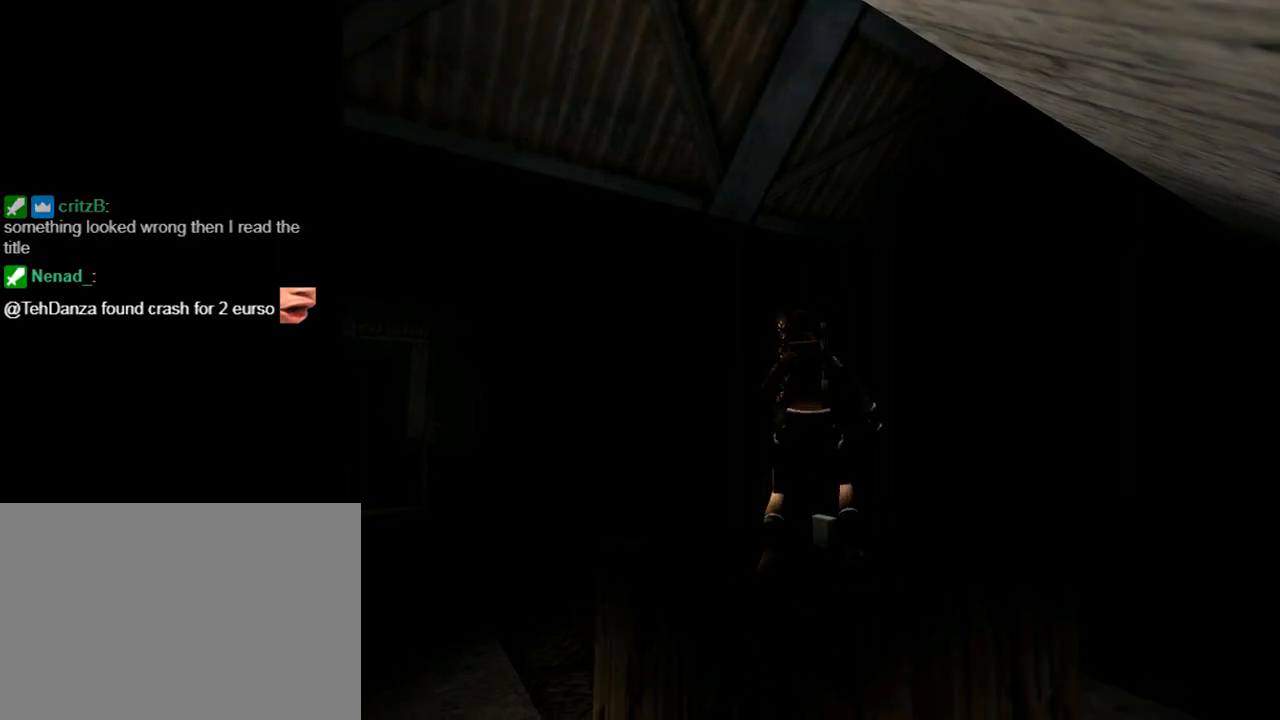
{"buttons": ["CROSS"], "left_stick": "center", "events": [[400, "DPAD_UP", "up"], [400, "L1", "up"]]}
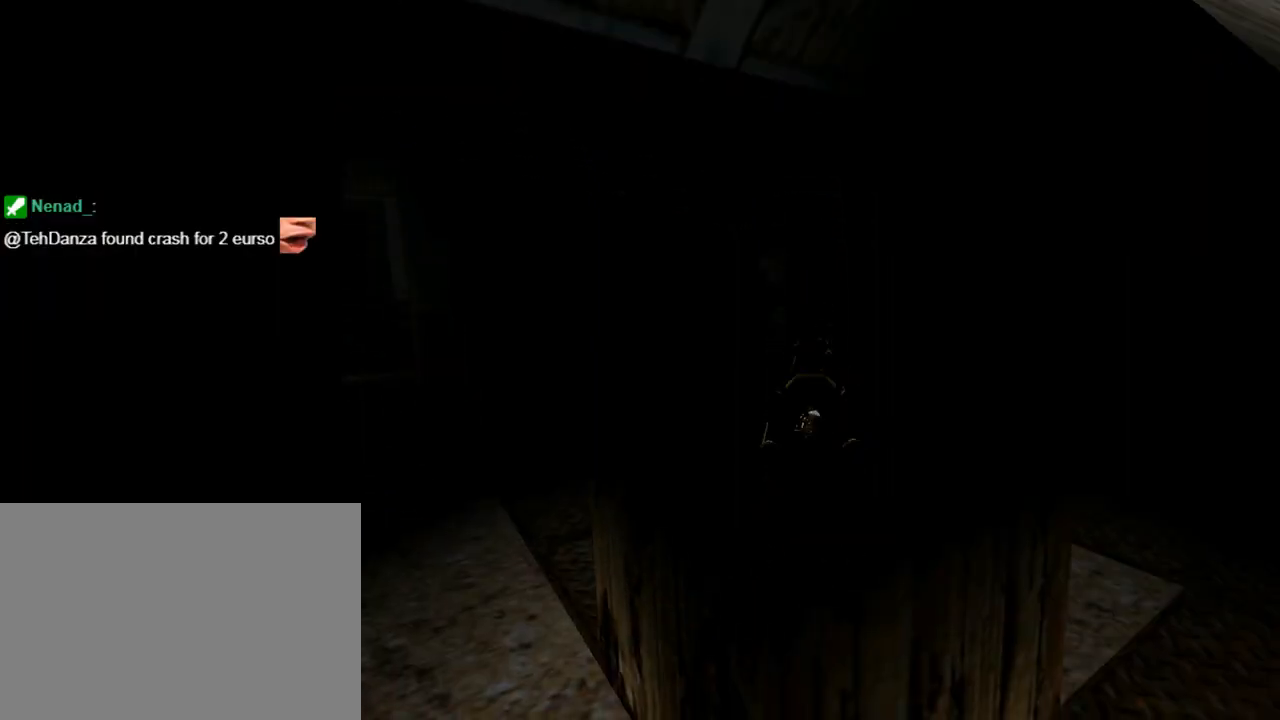
{"buttons": ["CROSS"], "left_stick": "center", "events": []}
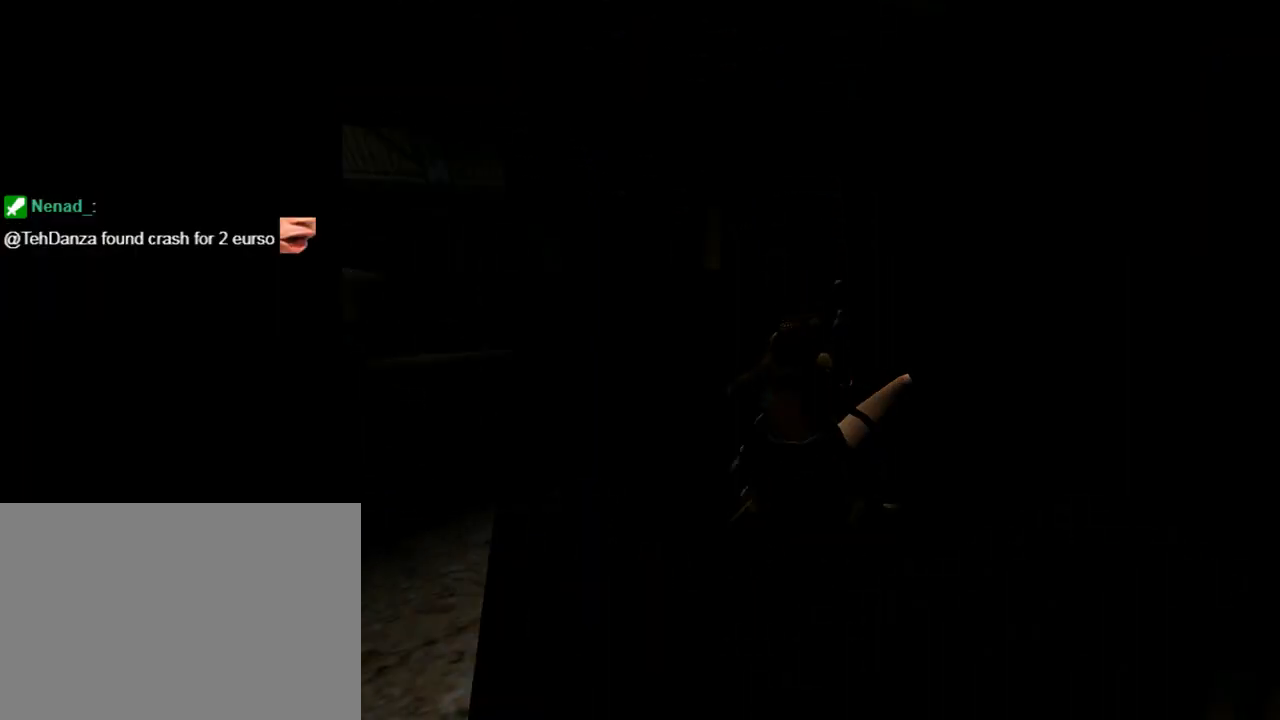
{"buttons": ["CROSS"], "left_stick": "center", "events": []}
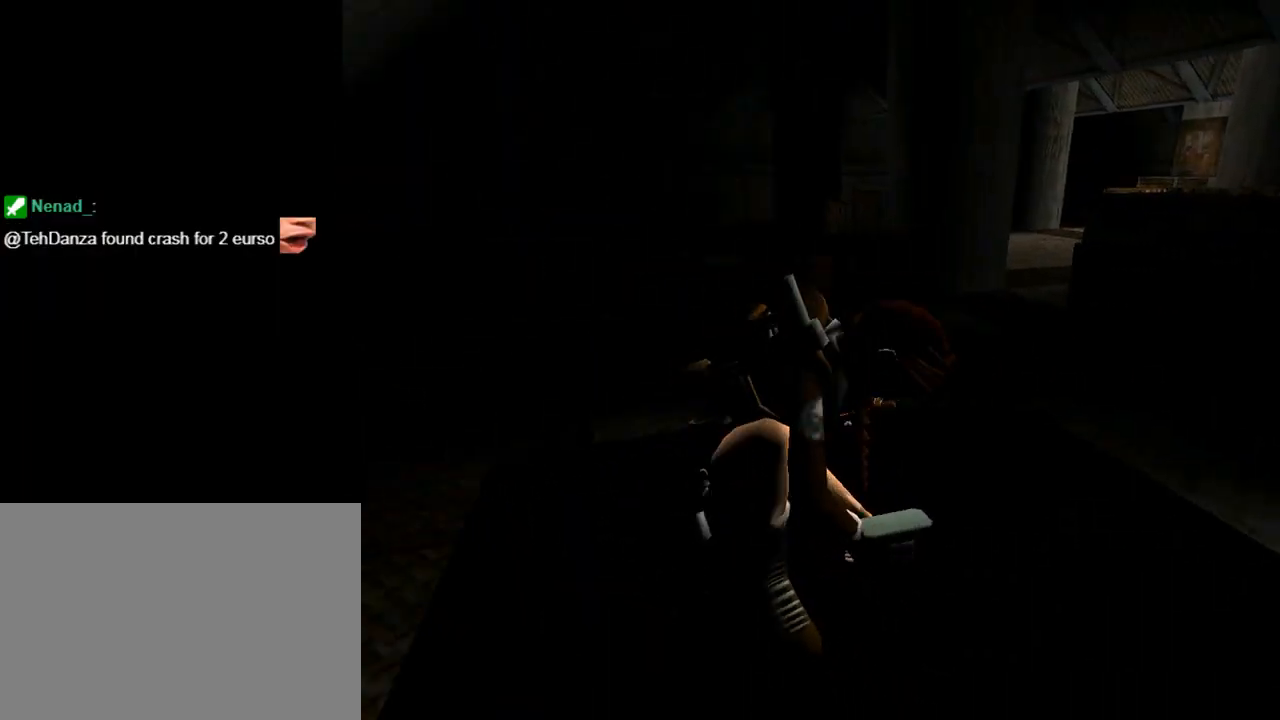
{"buttons": ["DPAD_LEFT"], "left_stick": "center", "events": [[200, "CROSS", "up"], [300, "DPAD_LEFT", "down"]]}
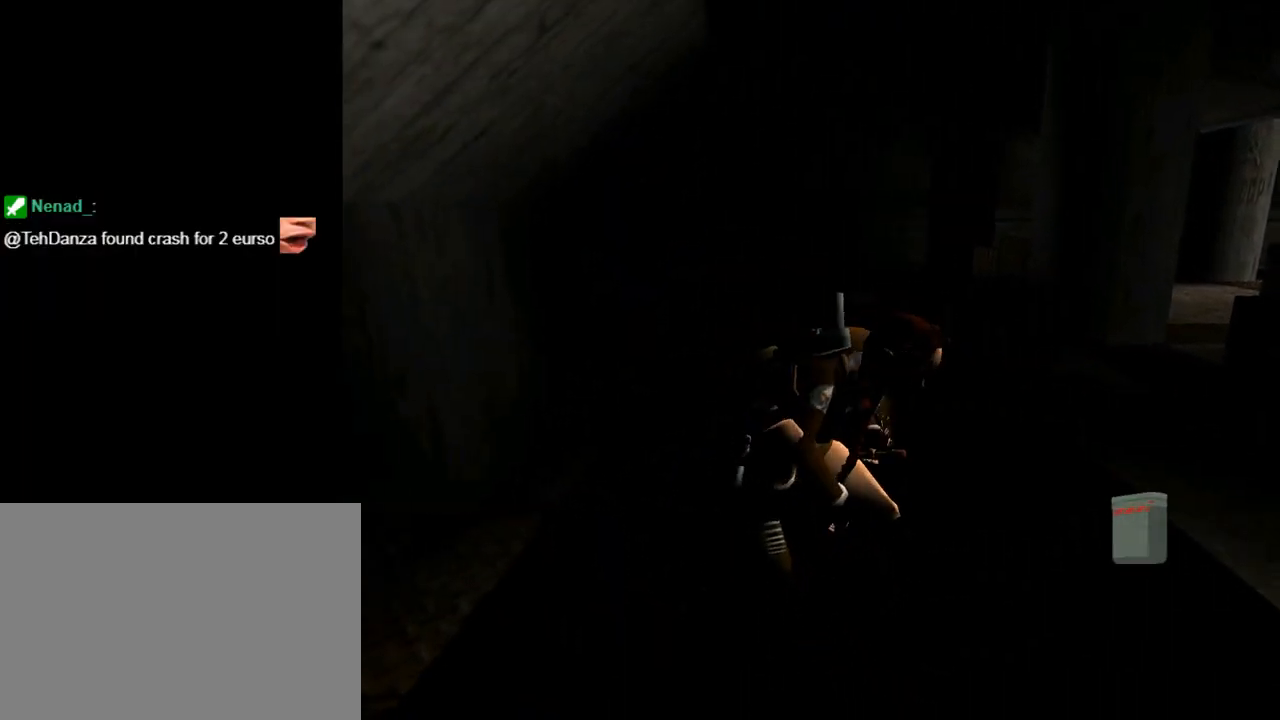
{"buttons": ["DPAD_LEFT"], "left_stick": "center", "events": []}
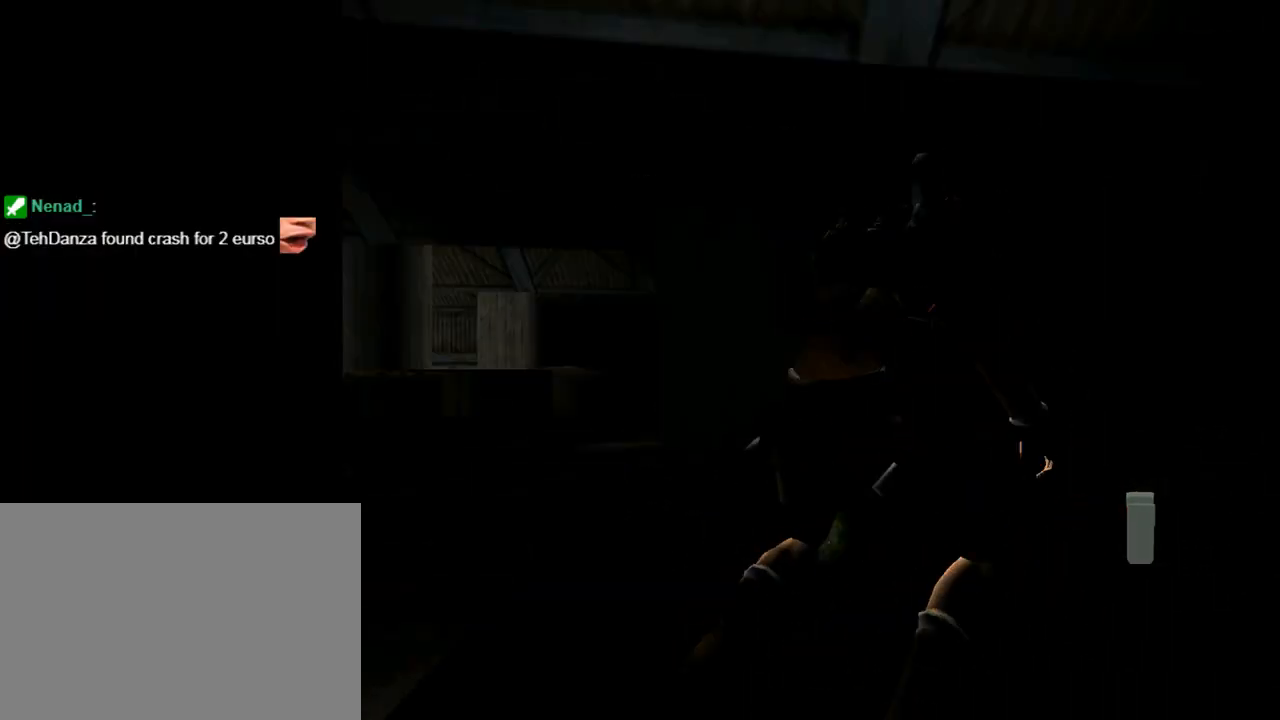
{"buttons": ["DPAD_LEFT"], "left_stick": "center", "events": []}
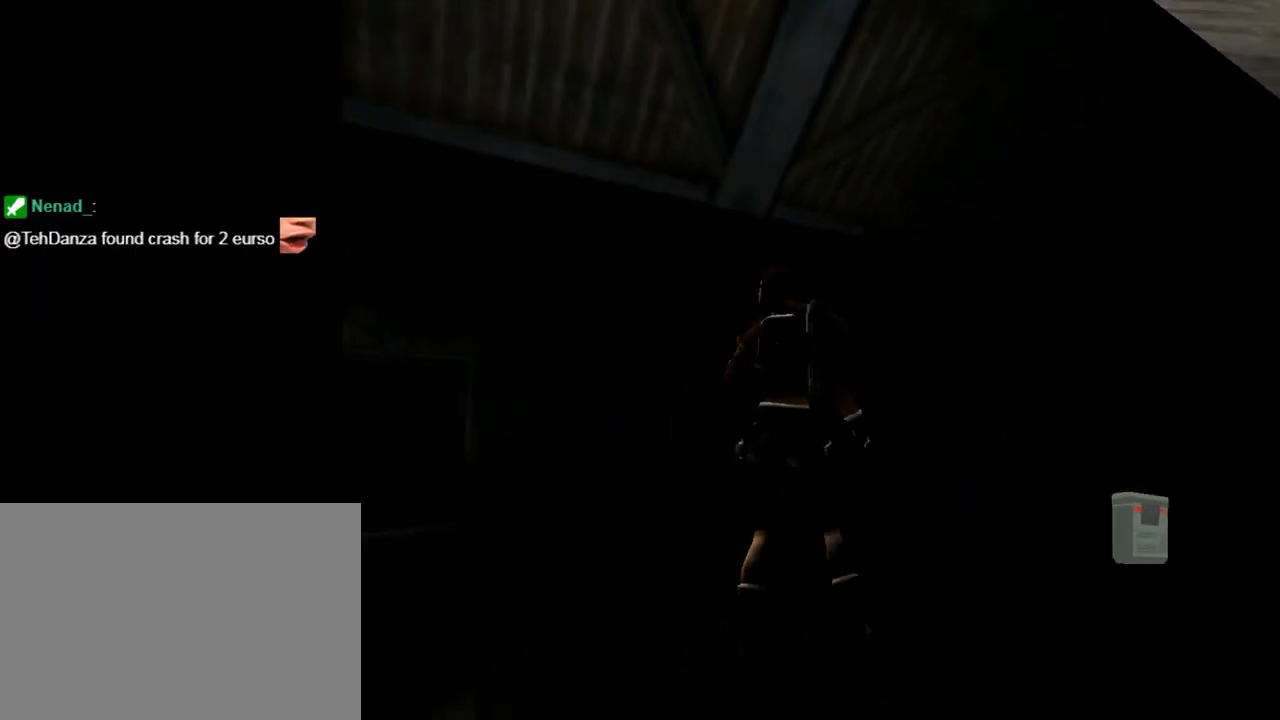
{"buttons": ["DPAD_LEFT"], "left_stick": "center", "events": []}
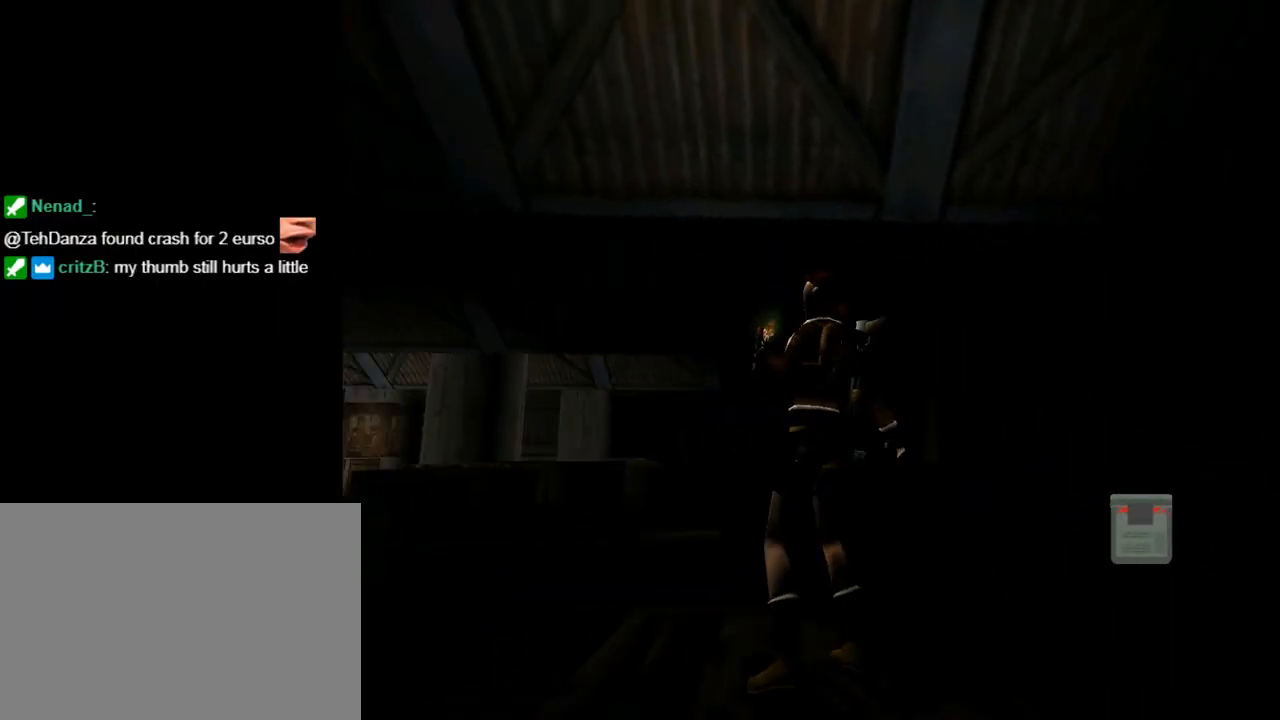
{"buttons": ["L1"], "left_stick": "center", "events": [[233, "DPAD_LEFT", "up"], [267, "L1", "down"]]}
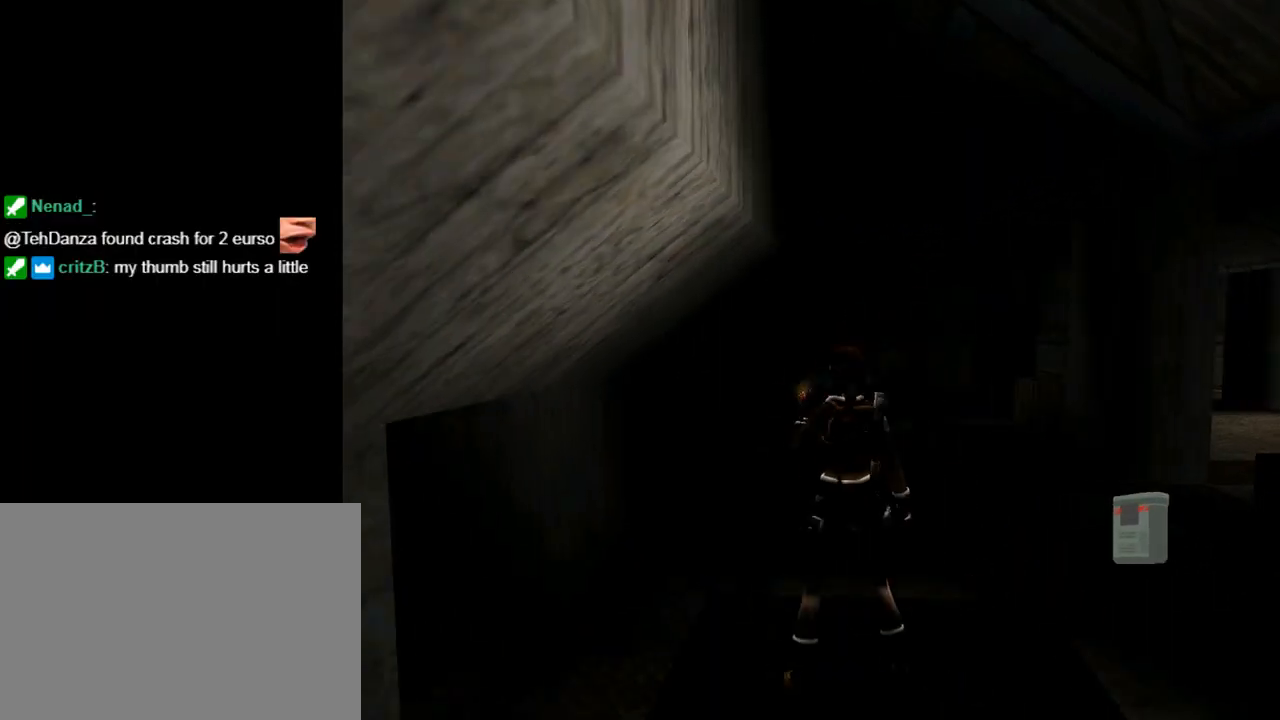
{"buttons": ["L1"], "left_stick": "center", "events": [[100, "DPAD_UP", "down"], [267, "DPAD_UP", "up"]]}
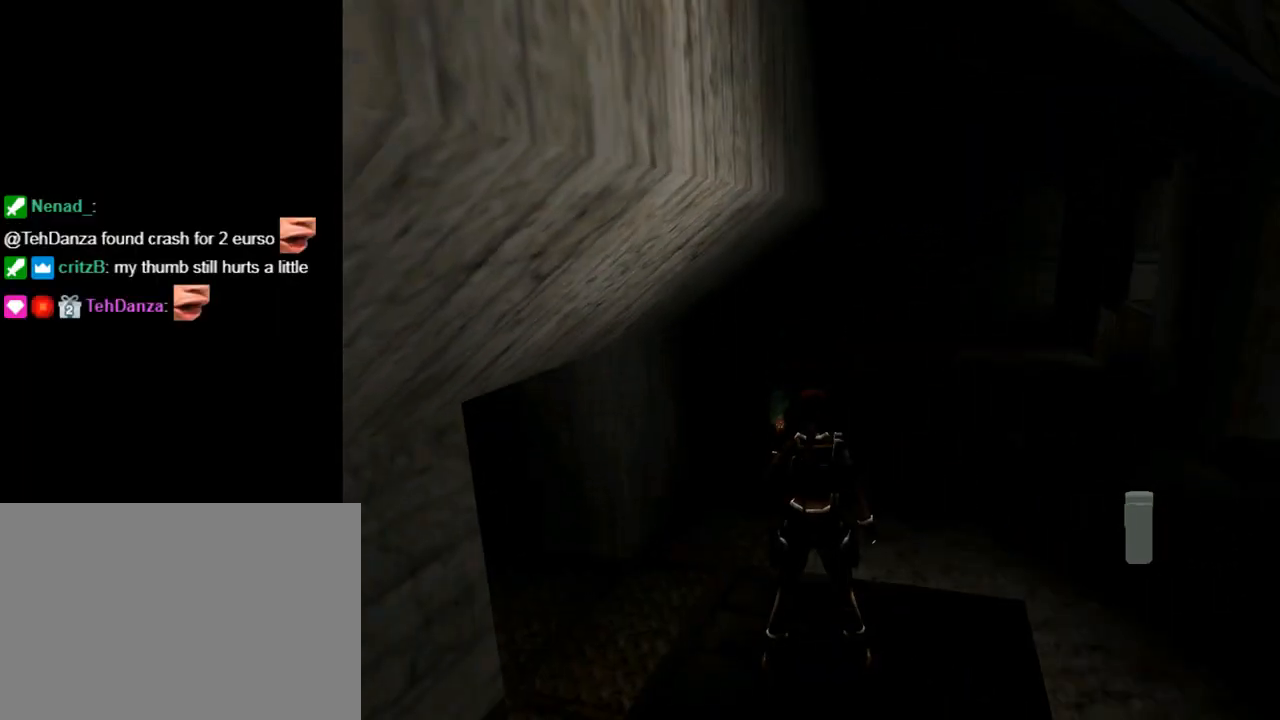
{"buttons": ["L1"], "left_stick": "center", "events": [[33, "TRIANGLE", "down"], [300, "TRIANGLE", "up"]]}
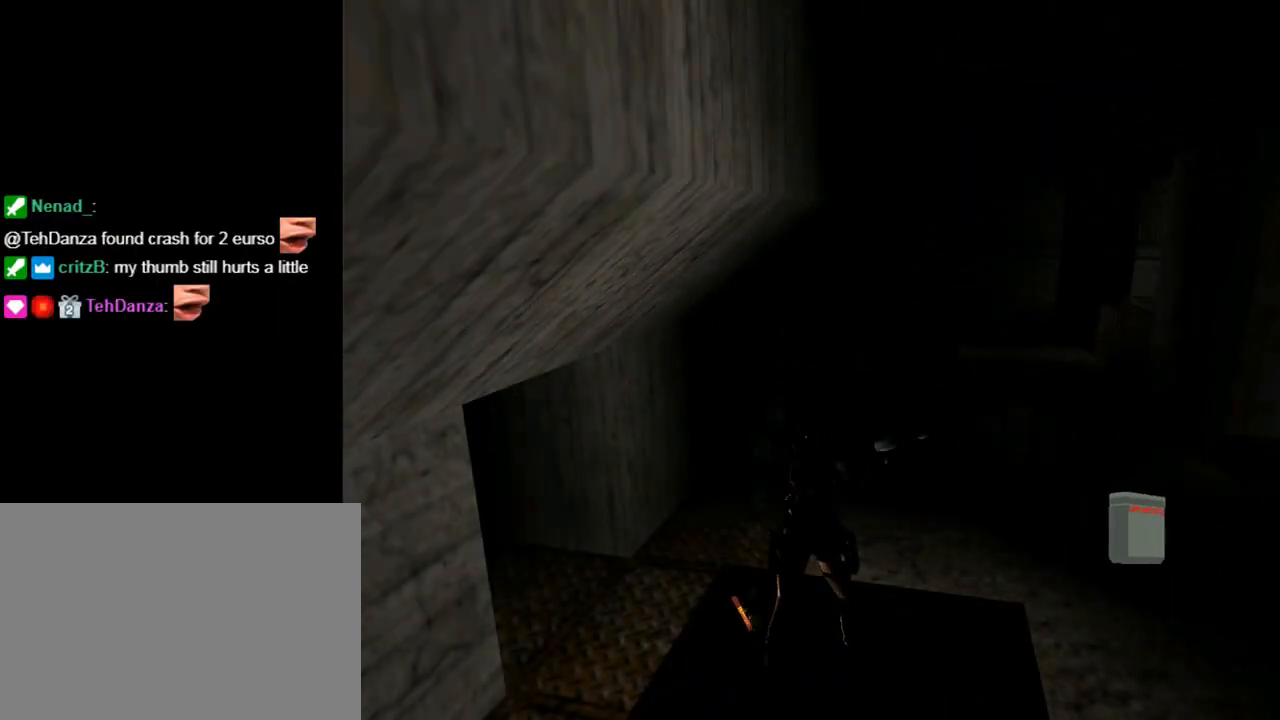
{"buttons": ["DPAD_UP"], "left_stick": "center", "events": [[200, "L1", "up"], [267, "DPAD_UP", "down"]]}
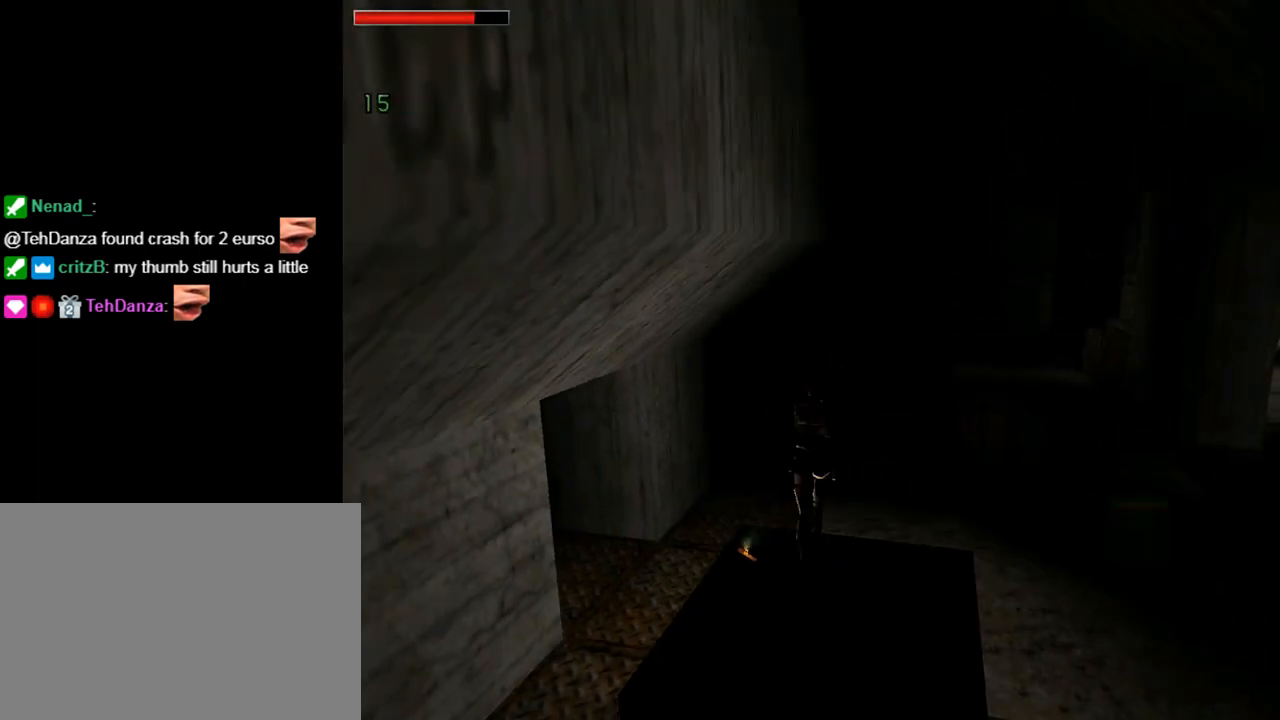
{"buttons": ["DPAD_UP"], "left_stick": "center", "events": []}
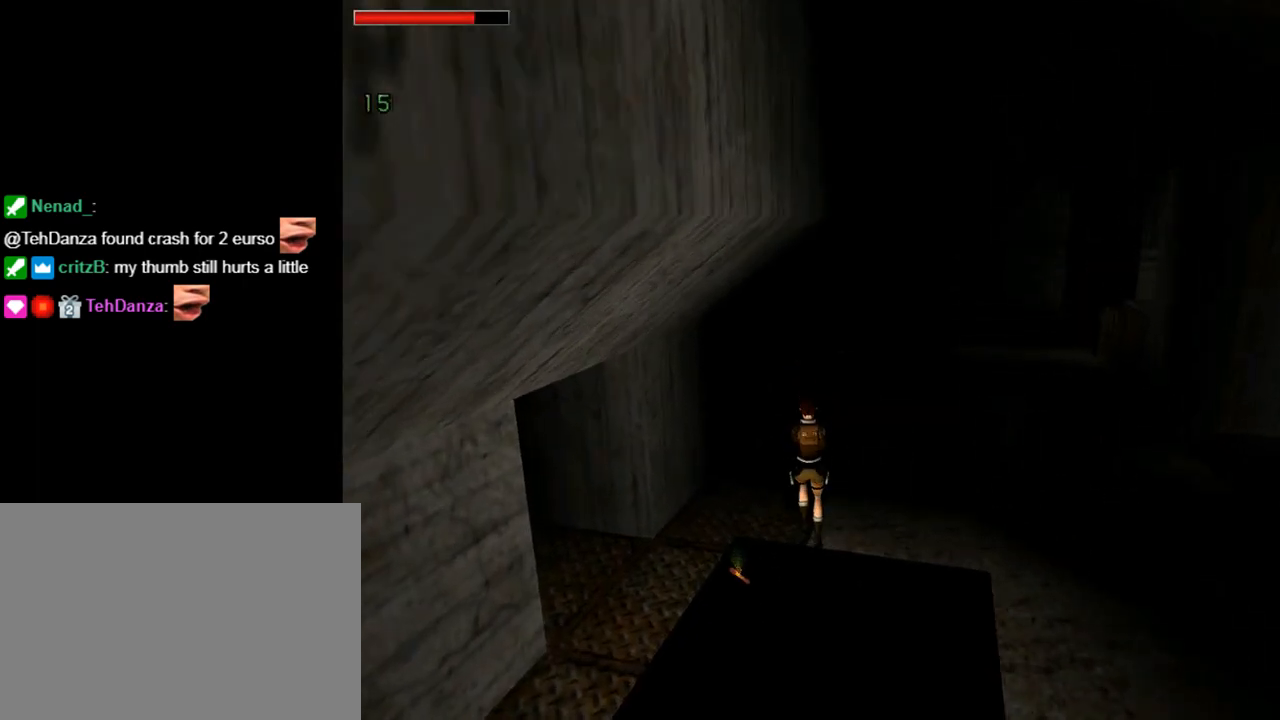
{"buttons": ["DPAD_UP"], "left_stick": "center", "events": []}
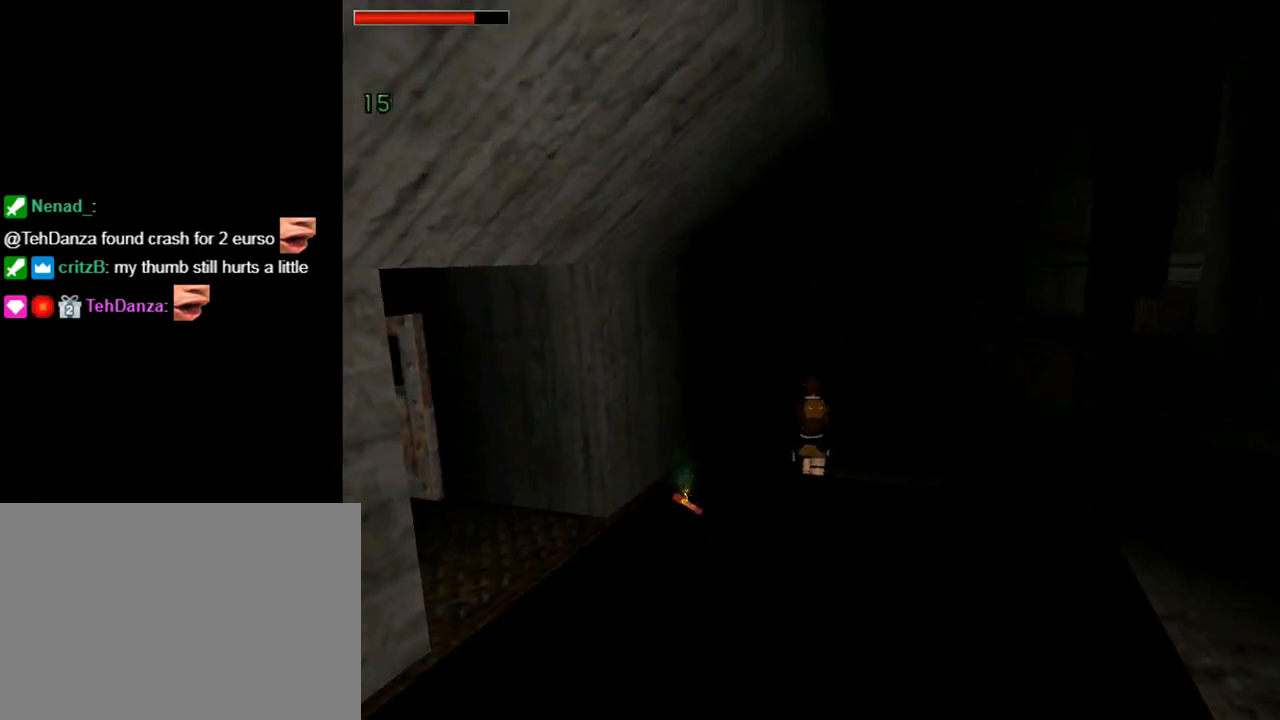
{"buttons": [], "left_stick": "center", "events": [[300, "DPAD_UP", "up"]]}
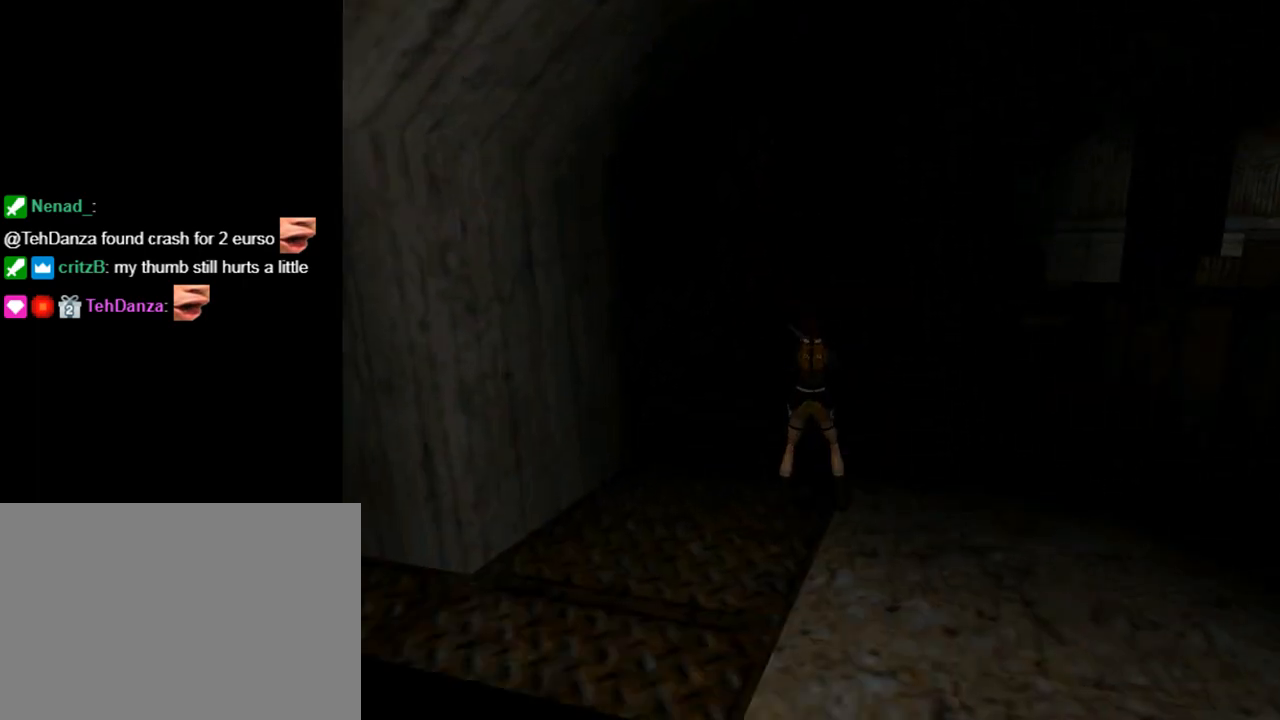
{"buttons": ["DPAD_UP"], "left_stick": "center", "events": [[267, "DPAD_UP", "down"]]}